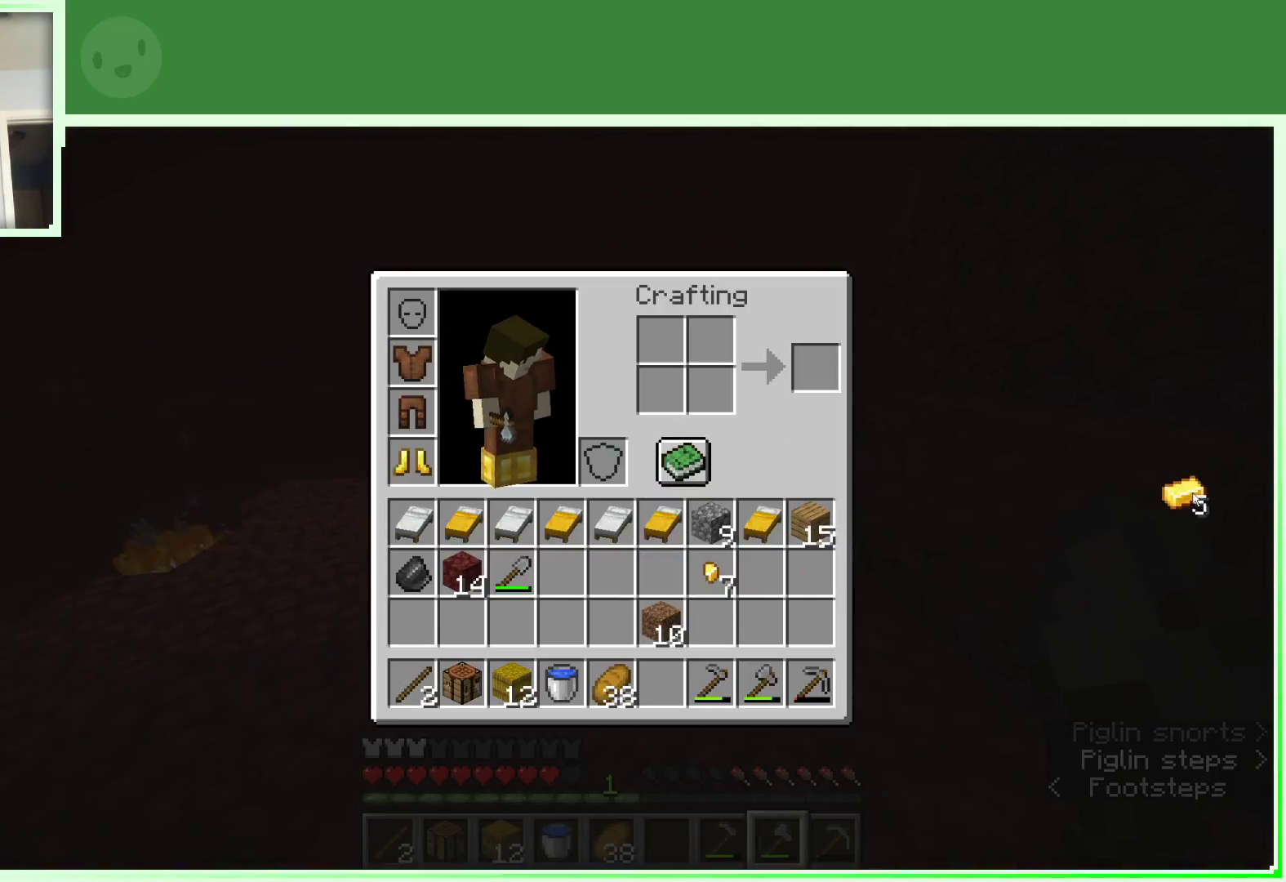
Gameplay with keyboard and mouse; each line is a JSON object with the keys and mouse buttons held at the frame after it. "events" lists presses ("down") and releases ("up") of "a", "d", "s", "space", "w", "mouse_left" and "mouse_right" between this image and that frame as [ms after this image, input, new state], when the widget could be followed in between. "mouse_left", "mouse_right" = the "left", "right" buttons of the "mouse" list. No other keys are recorded. Fast repeated clicks can show as one long hold. Not read: mouse_move.
{"keys": ["w"], "mouse": [], "events": [[17, "mouse_left", "down"], [117, "mouse_left", "up"], [433, "w", "down"]]}
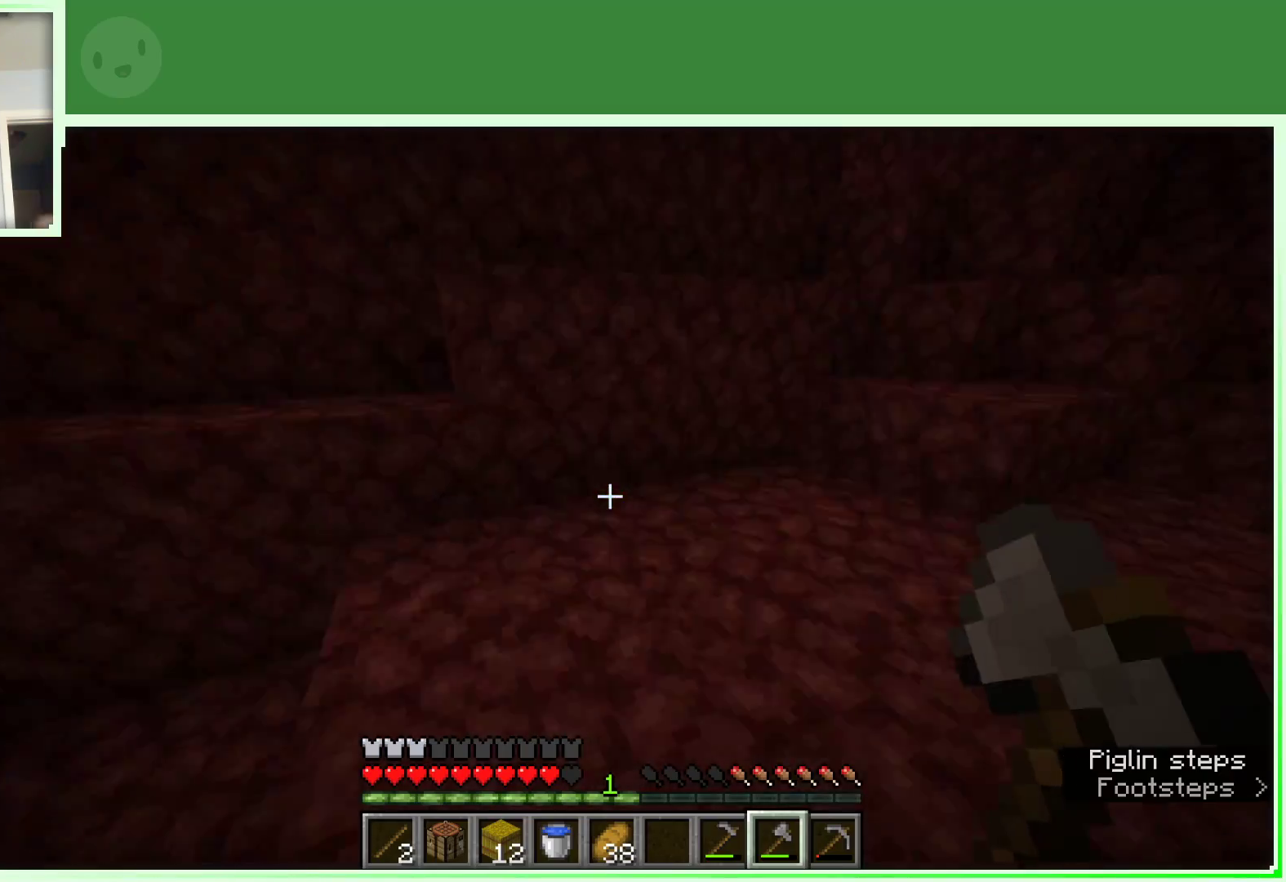
{"keys": ["w"], "mouse": [], "events": [[33, "w", "up"], [133, "w", "down"], [267, "w", "up"], [300, "w", "down"]]}
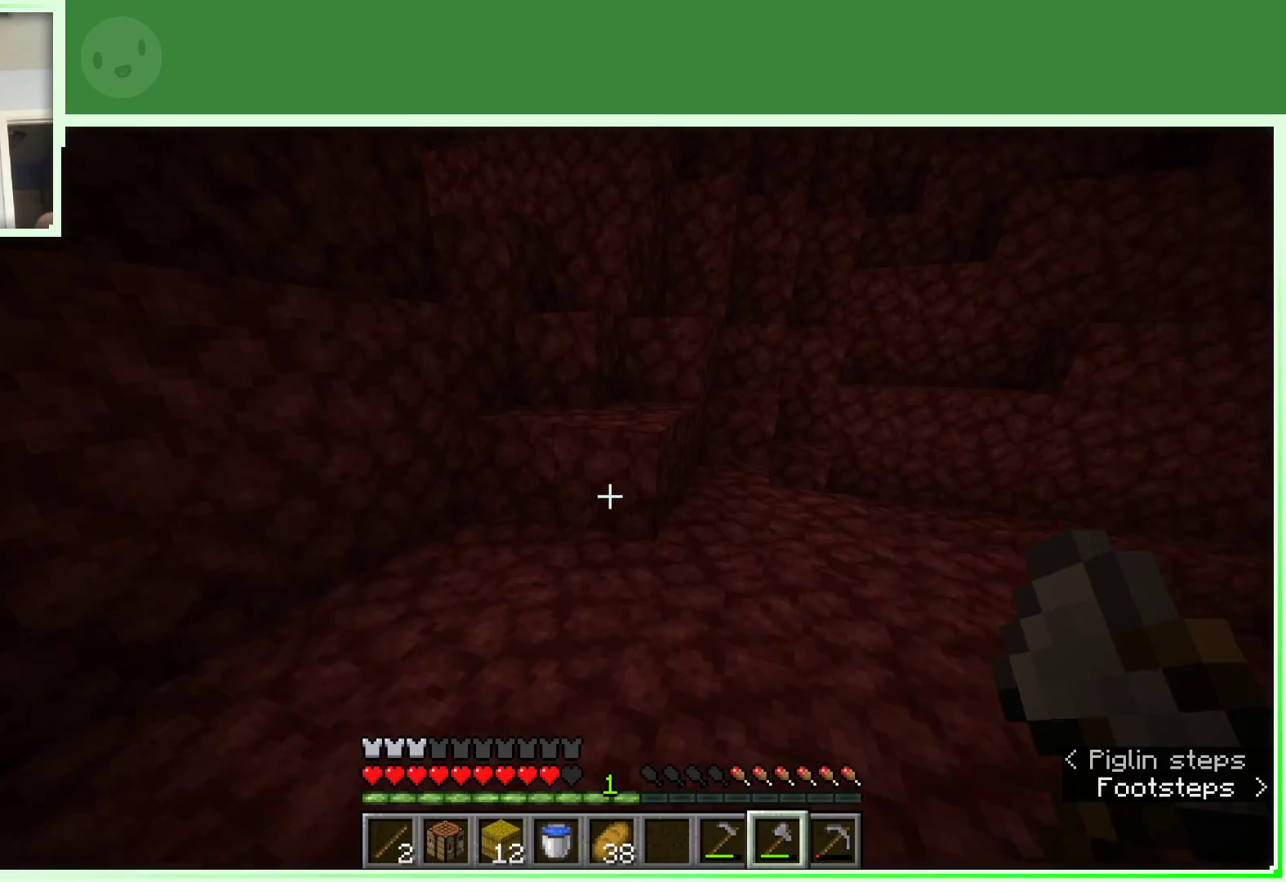
{"keys": ["space", "w"], "mouse": [], "events": [[467, "space", "down"]]}
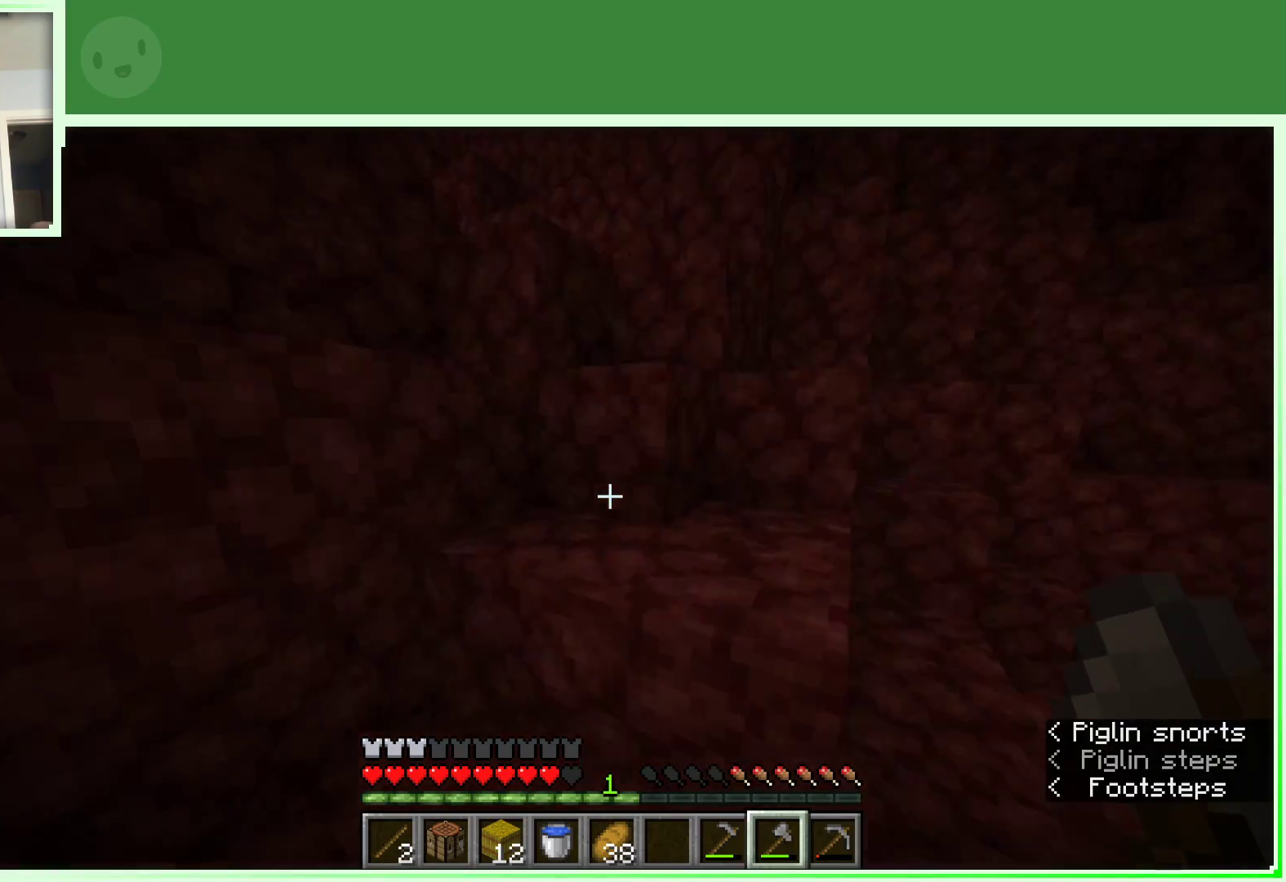
{"keys": ["d", "space", "w"], "mouse": [], "events": [[67, "d", "down"]]}
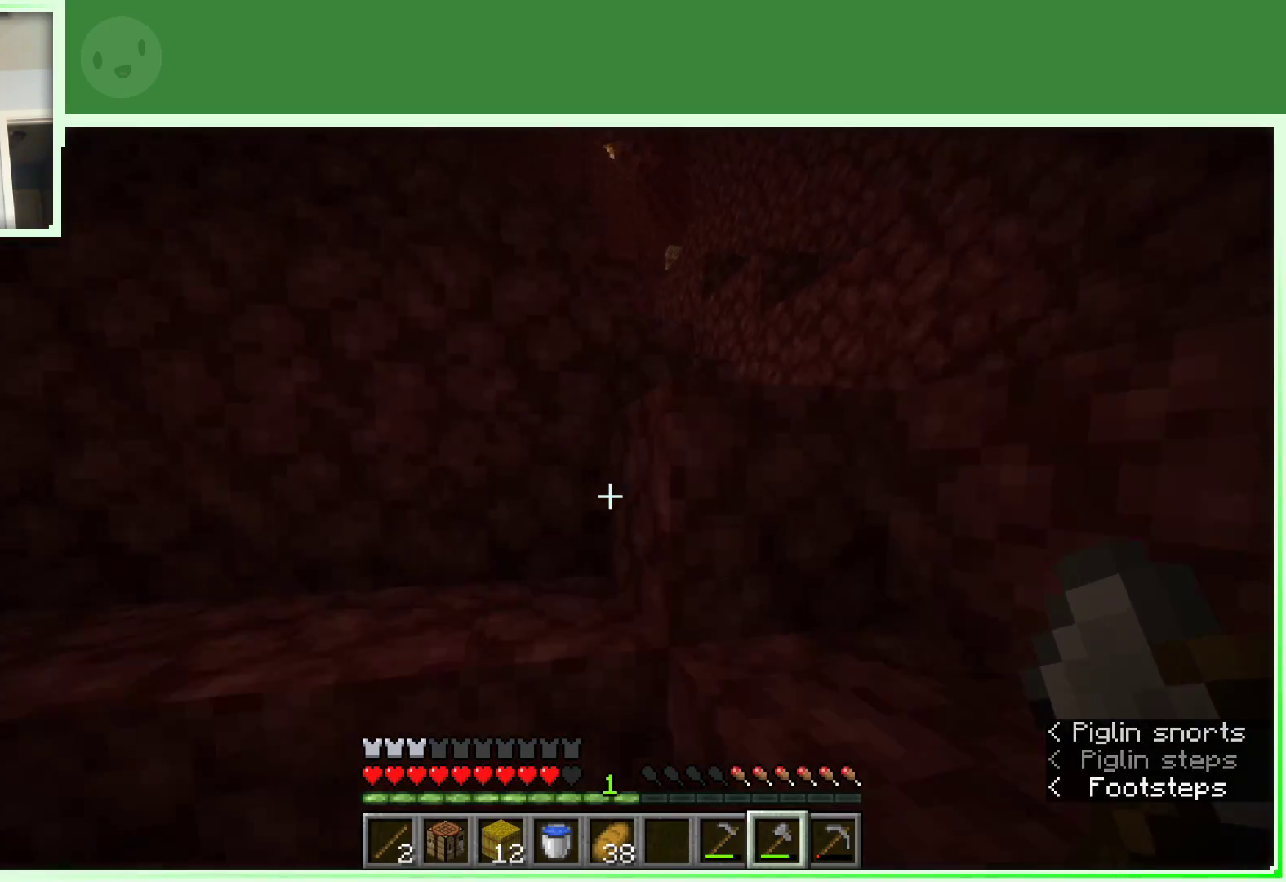
{"keys": ["d", "space", "w"], "mouse": [], "events": []}
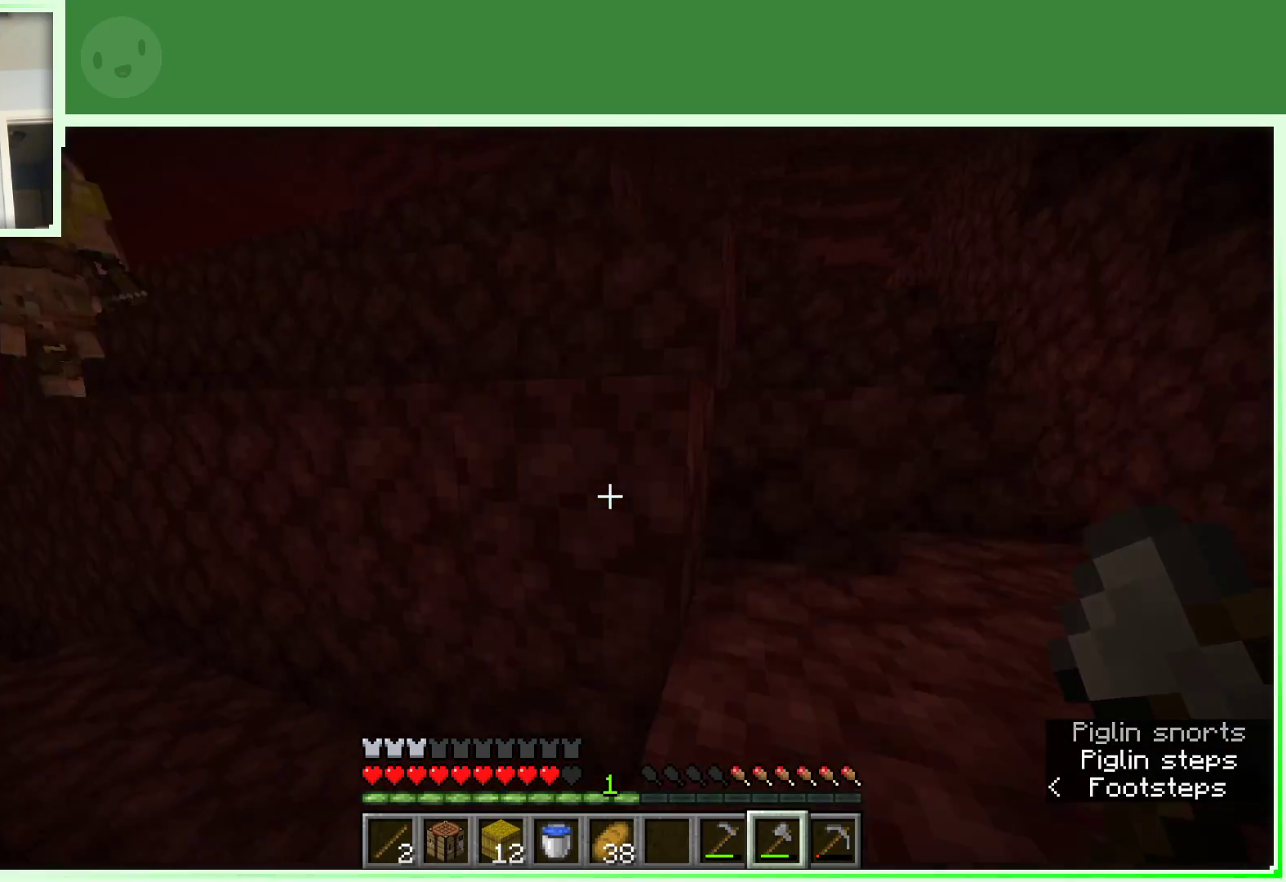
{"keys": ["w"], "mouse": [], "events": [[150, "space", "up"], [233, "d", "up"]]}
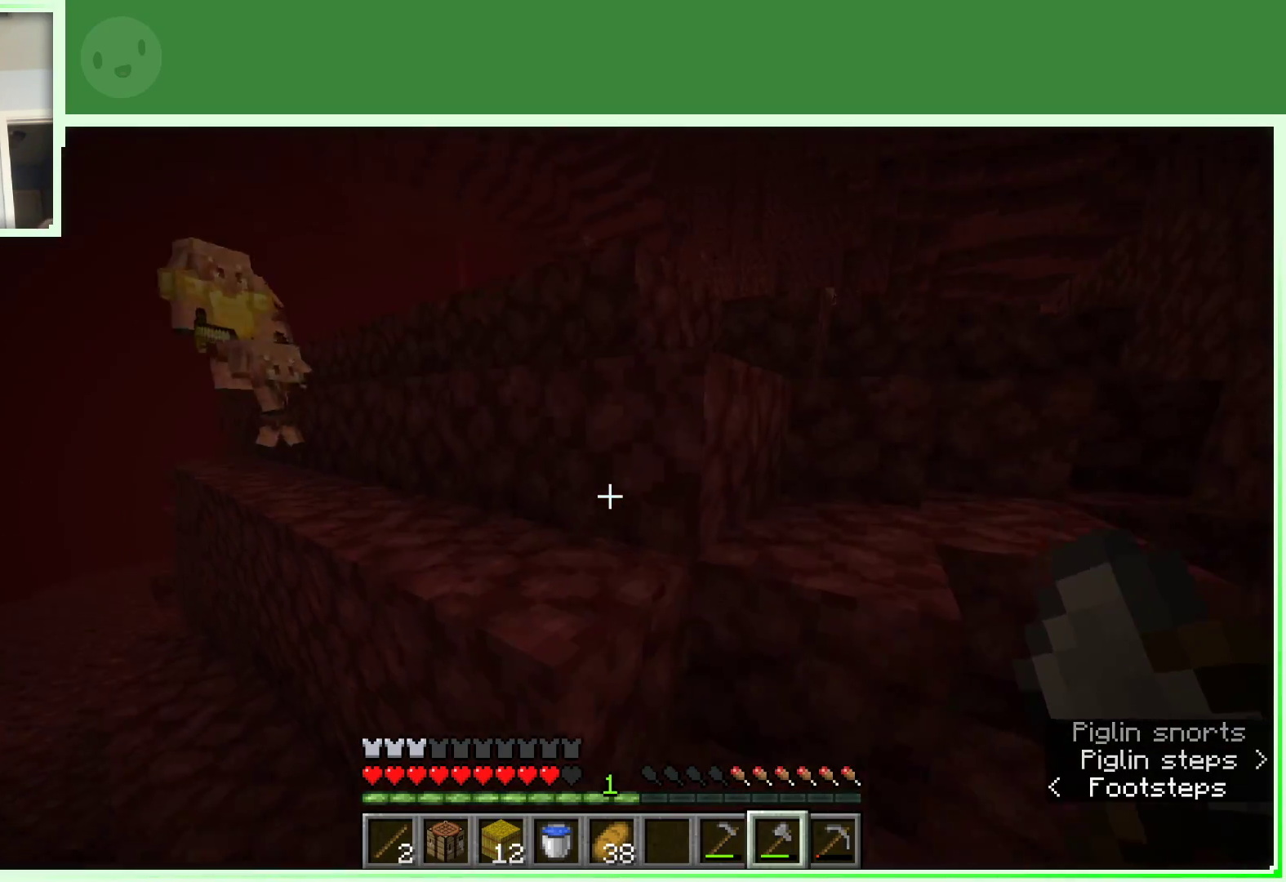
{"keys": ["space", "w"], "mouse": [], "events": [[17, "space", "down"], [300, "a", "down"], [433, "a", "up"]]}
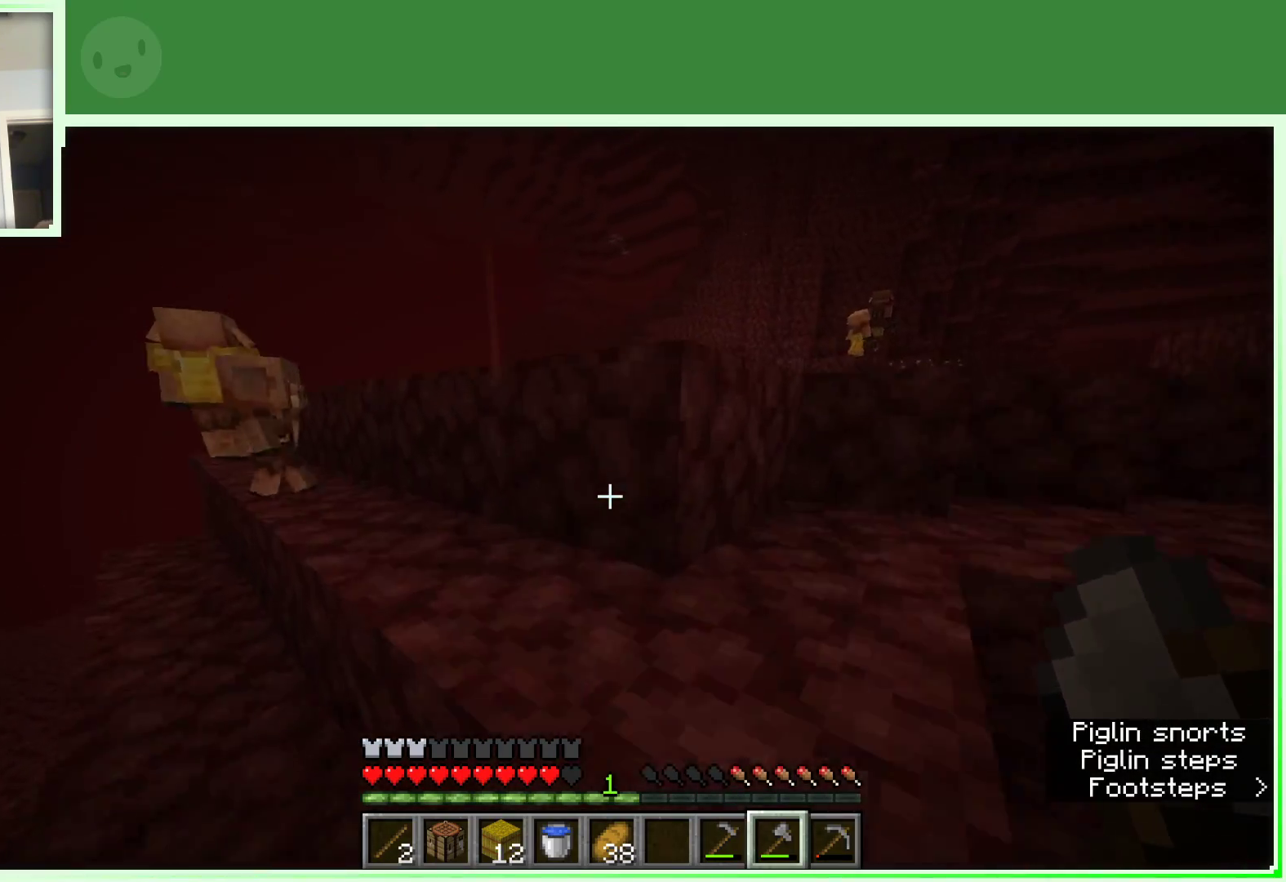
{"keys": ["space", "w"], "mouse": [], "events": [[217, "space", "up"], [450, "space", "down"]]}
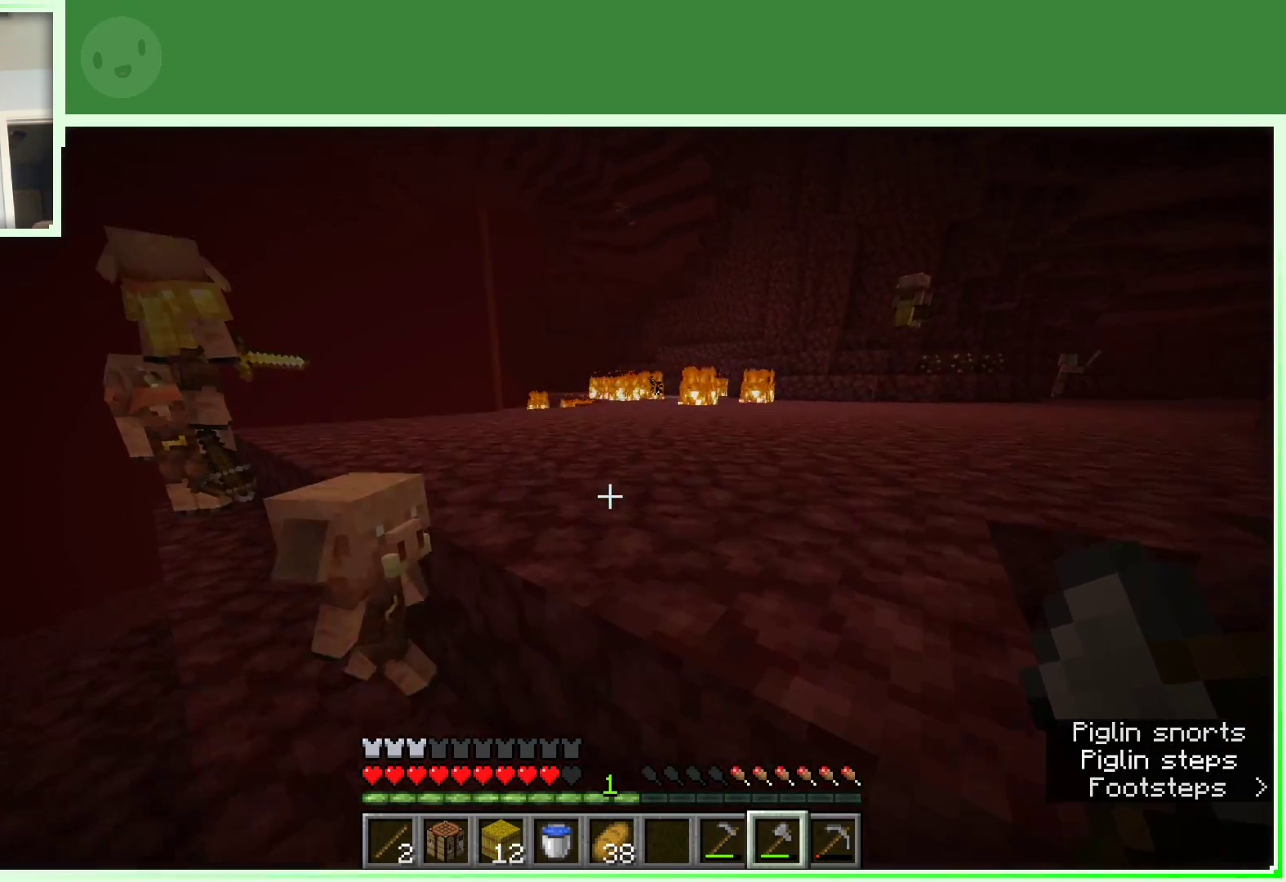
{"keys": ["a"], "mouse": [], "events": [[50, "d", "down"], [150, "space", "up"], [383, "d", "up"], [417, "a", "down"], [417, "w", "up"]]}
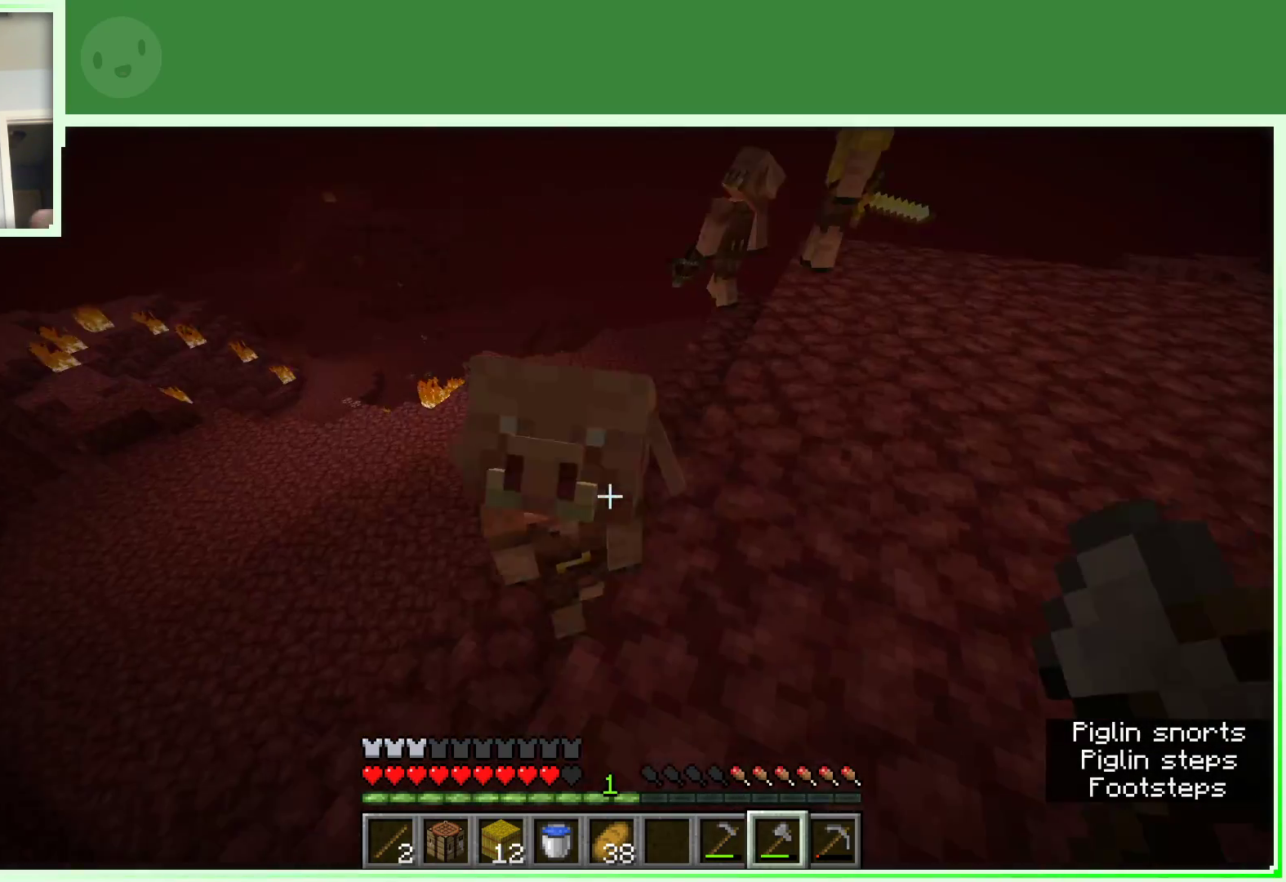
{"keys": [], "mouse": [], "events": [[167, "a", "up"]]}
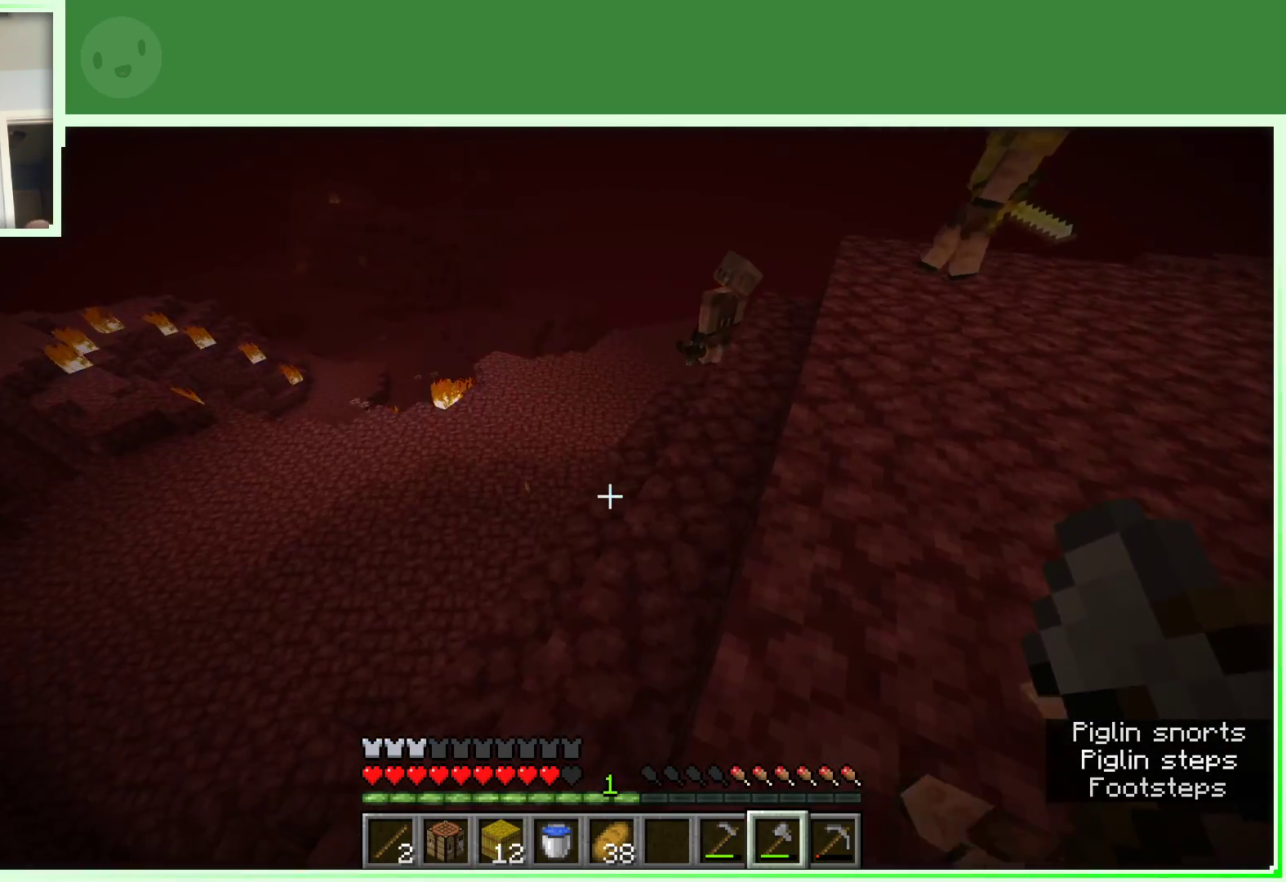
{"keys": [], "mouse": [], "events": []}
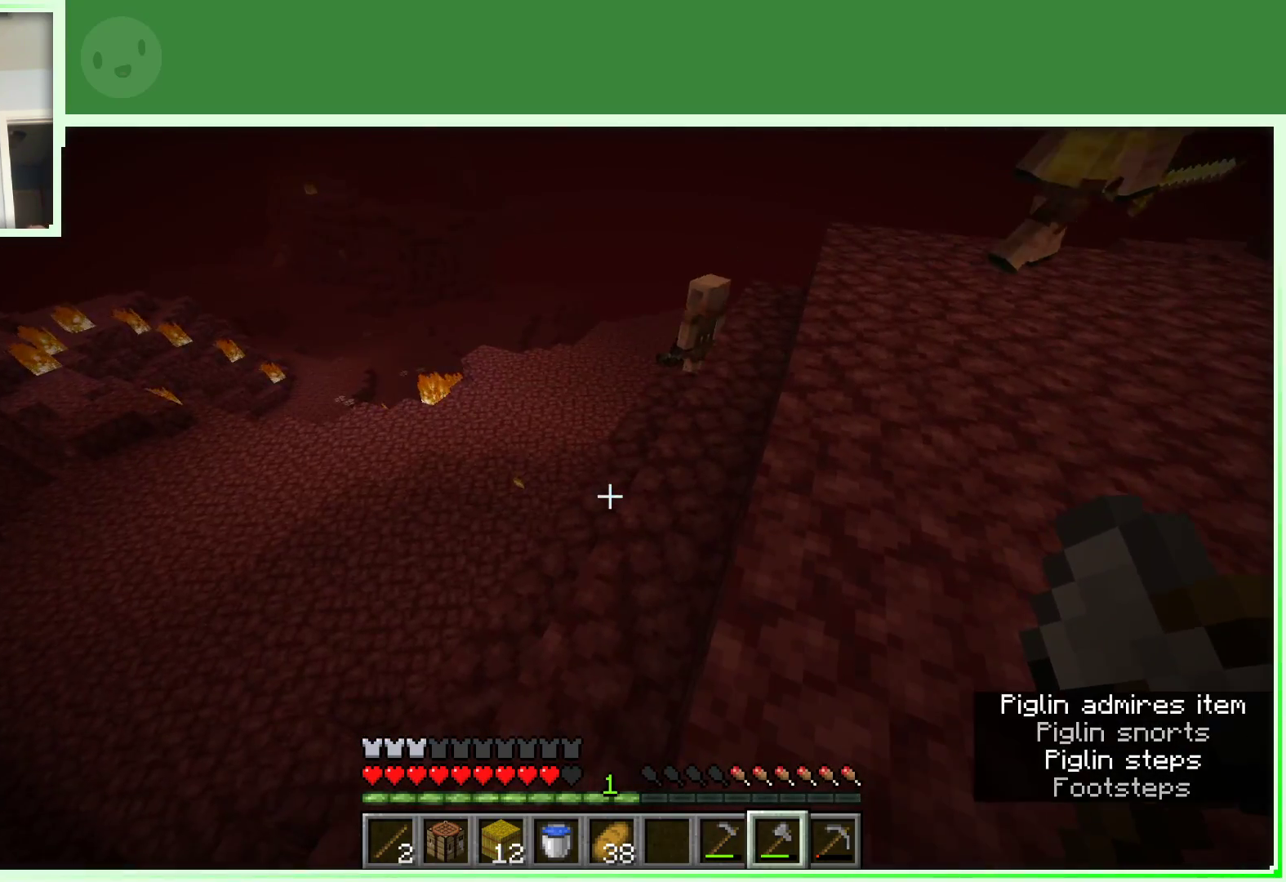
{"keys": ["w"], "mouse": [], "events": [[50, "d", "down"], [150, "d", "up"], [283, "w", "down"], [333, "w", "up"], [417, "w", "down"]]}
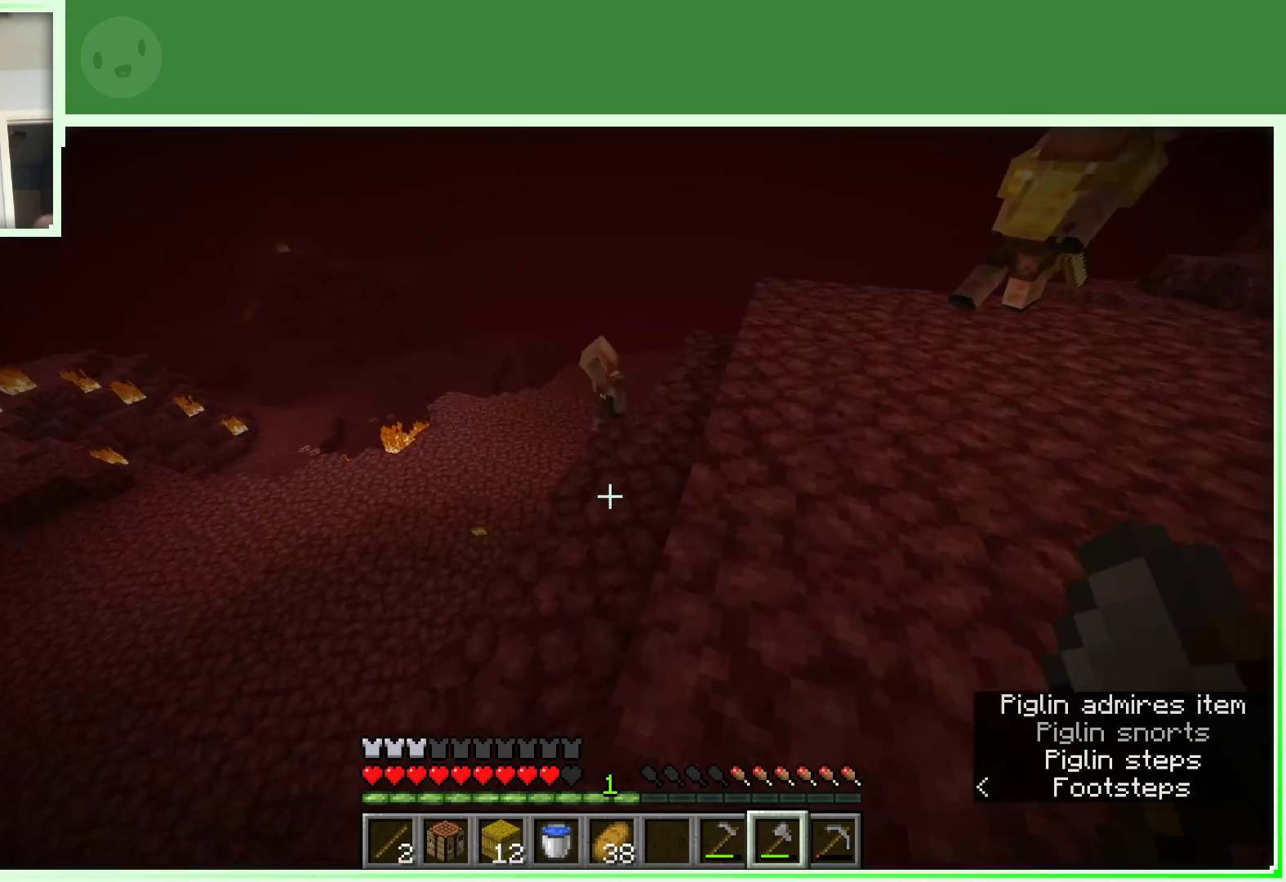
{"keys": ["space", "w"], "mouse": [], "events": [[17, "a", "down"], [167, "a", "up"], [167, "w", "up"], [433, "w", "down"], [483, "space", "down"]]}
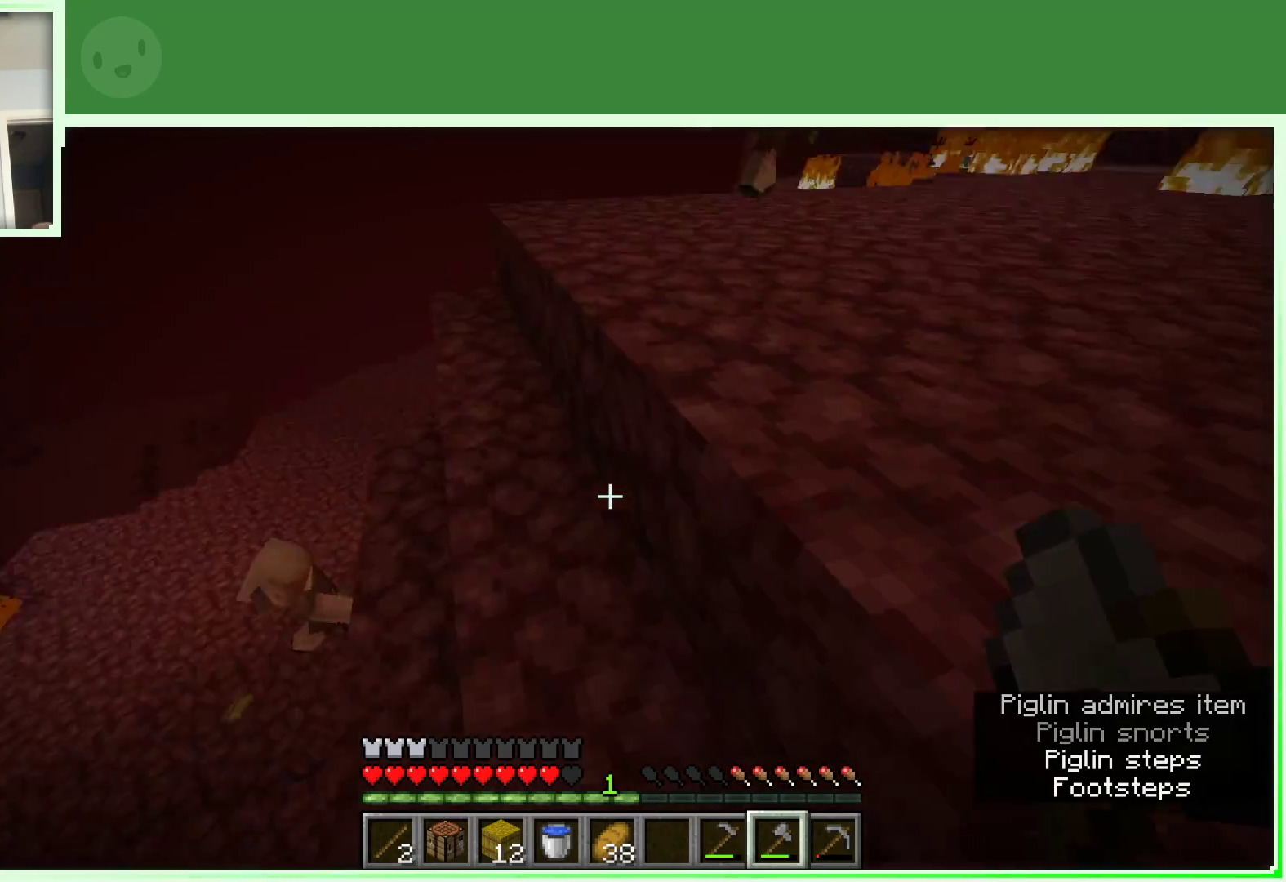
{"keys": ["w"], "mouse": [], "events": [[133, "d", "down"], [217, "space", "up"], [450, "d", "up"]]}
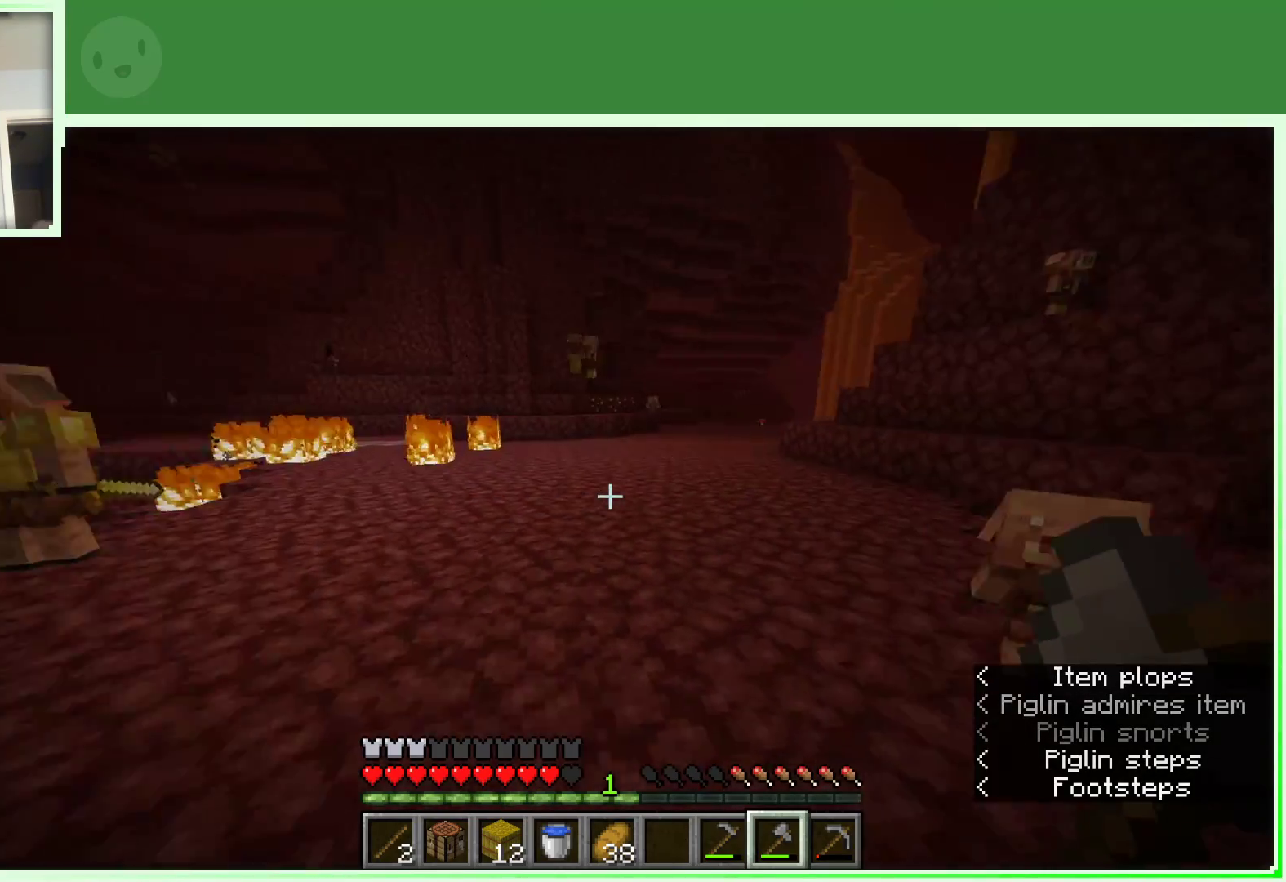
{"keys": ["w"], "mouse": [], "events": [[50, "w", "up"], [100, "w", "down"], [183, "w", "up"], [283, "w", "down"]]}
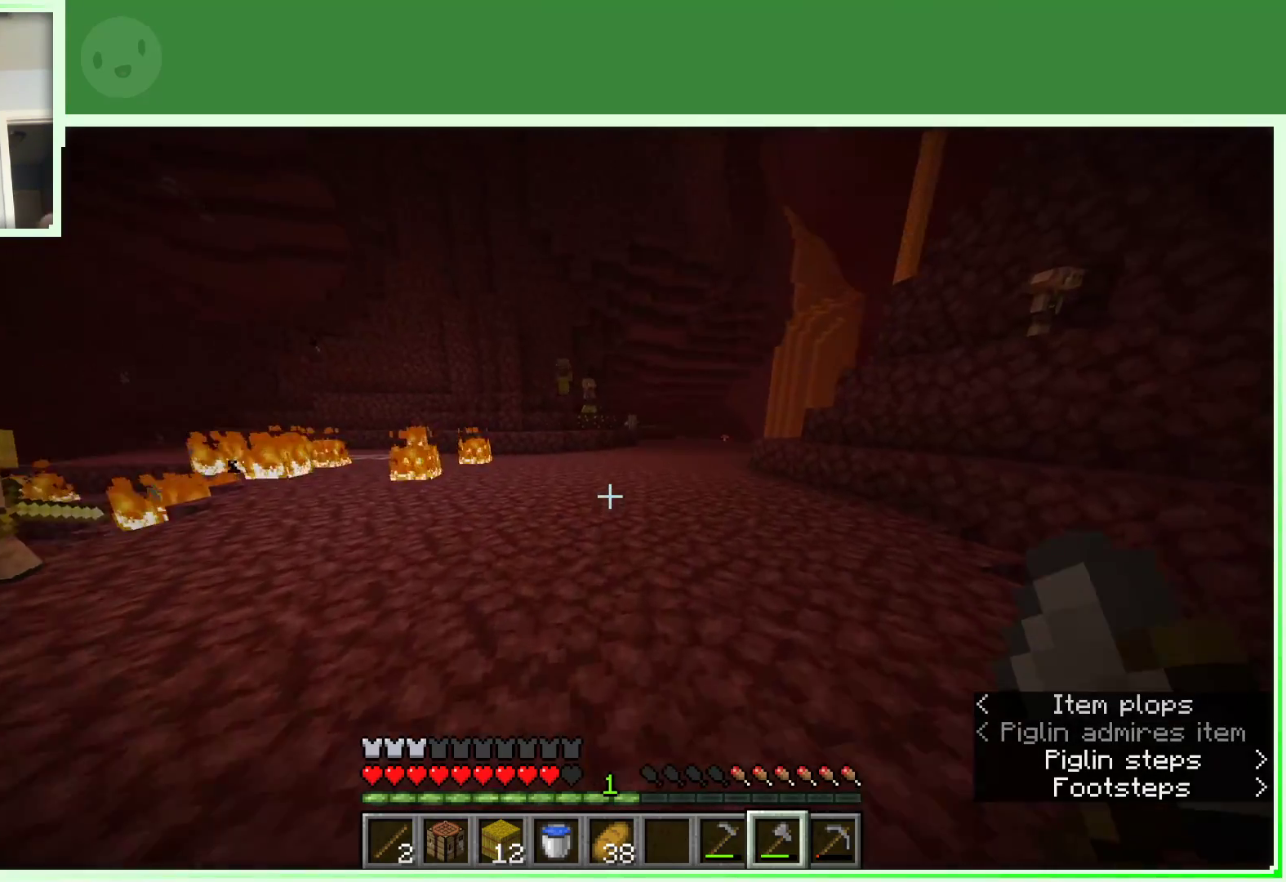
{"keys": ["a", "w"], "mouse": [], "events": [[483, "a", "down"]]}
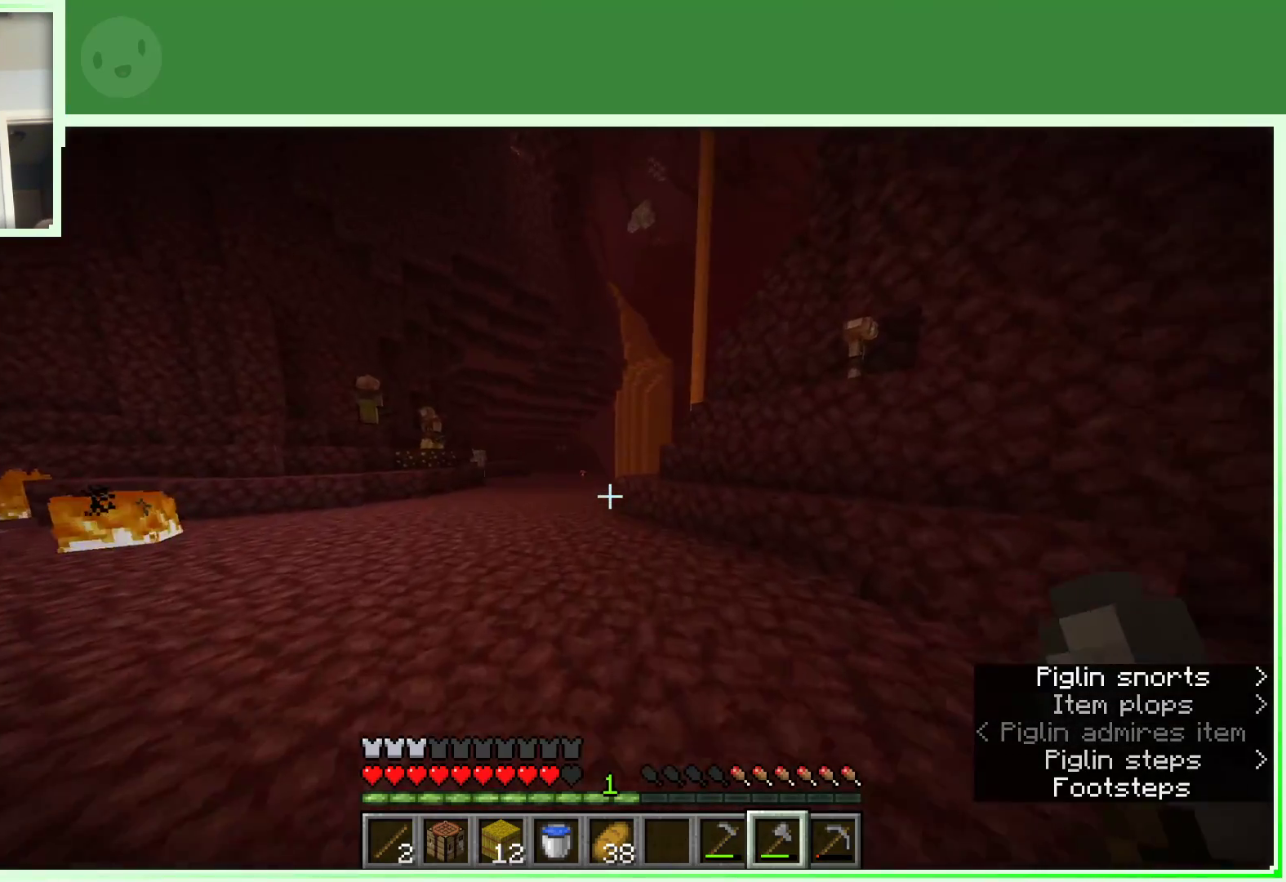
{"keys": ["w"], "mouse": [], "events": [[367, "a", "up"]]}
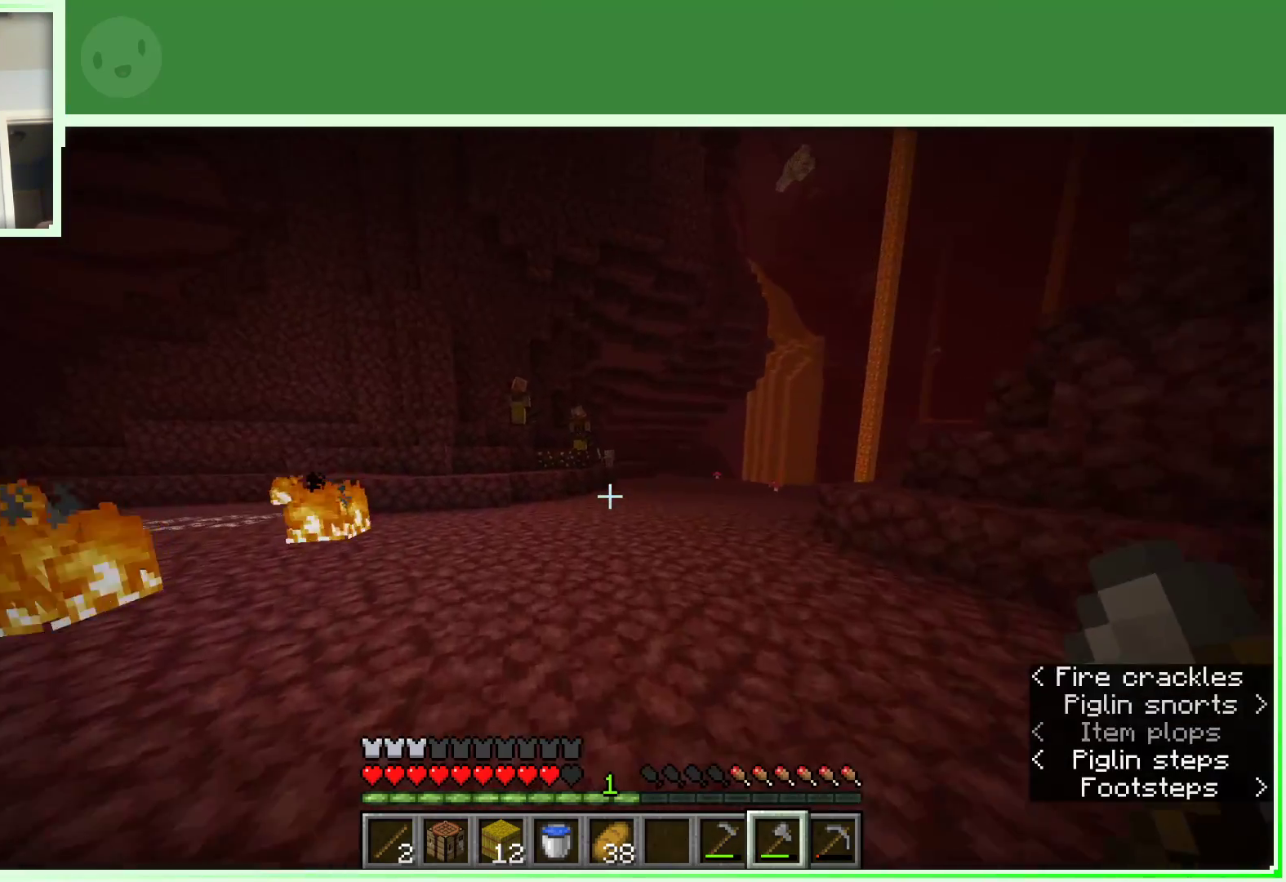
{"keys": ["a", "w"], "mouse": [], "events": [[383, "a", "down"]]}
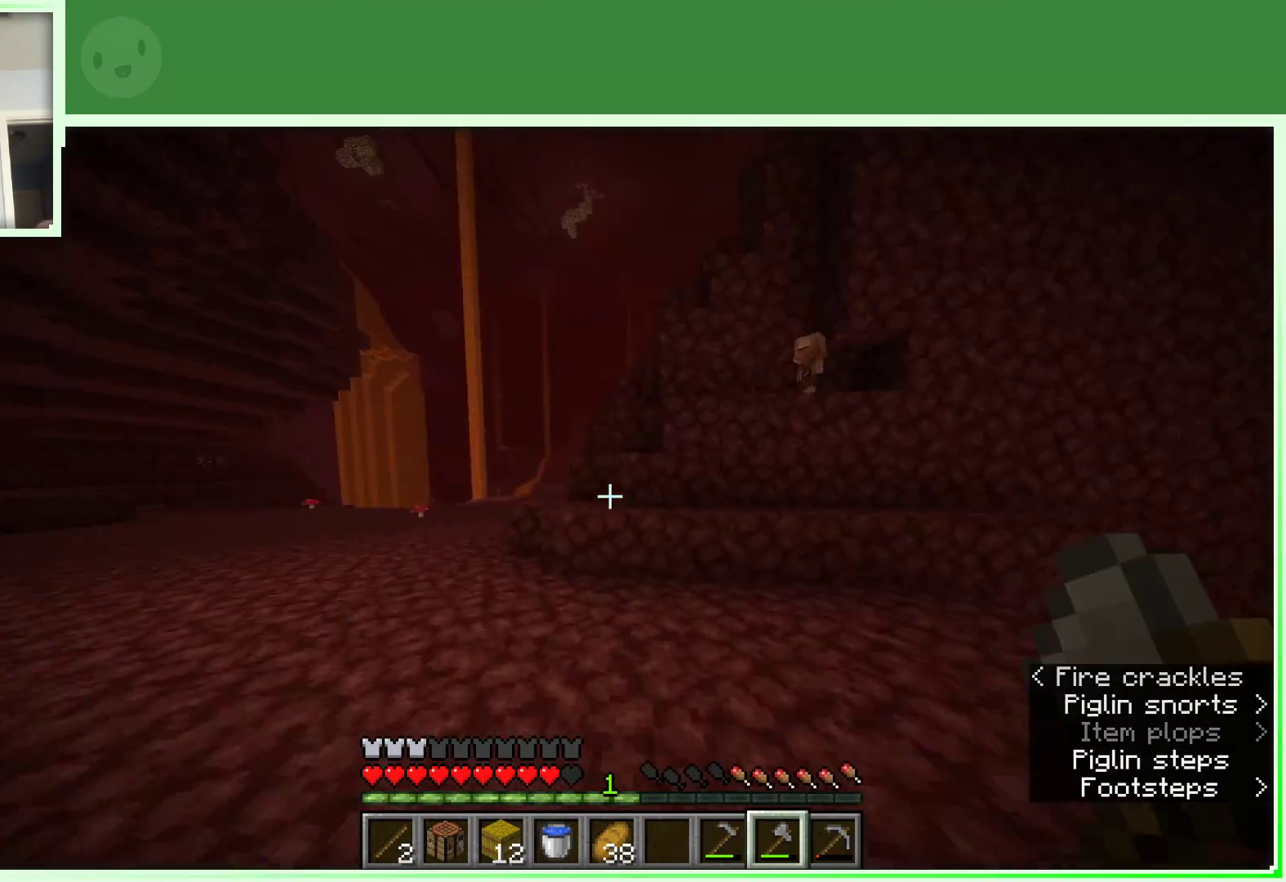
{"keys": ["a", "w"], "mouse": [], "events": [[167, "space", "down"], [400, "space", "up"]]}
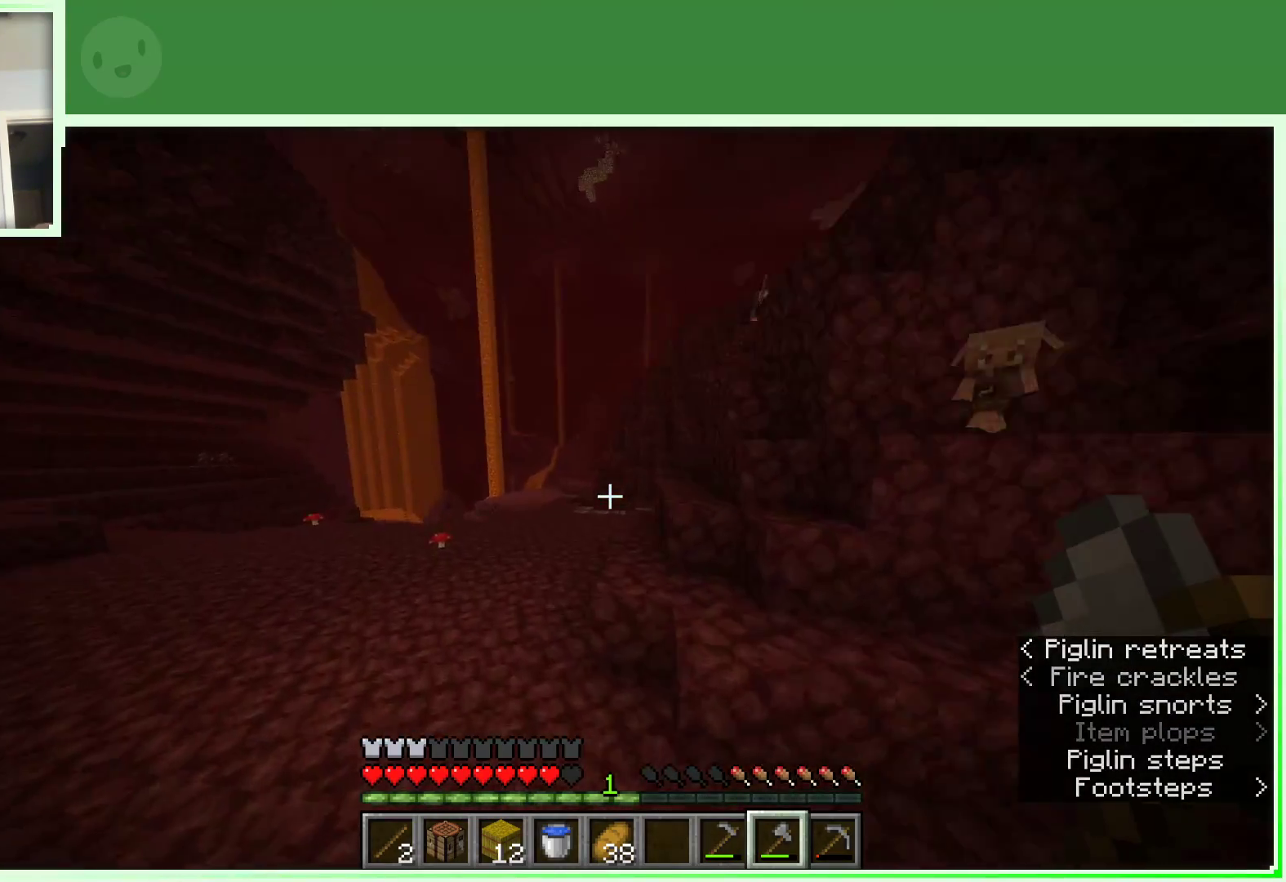
{"keys": ["a"], "mouse": [], "events": [[300, "w", "up"]]}
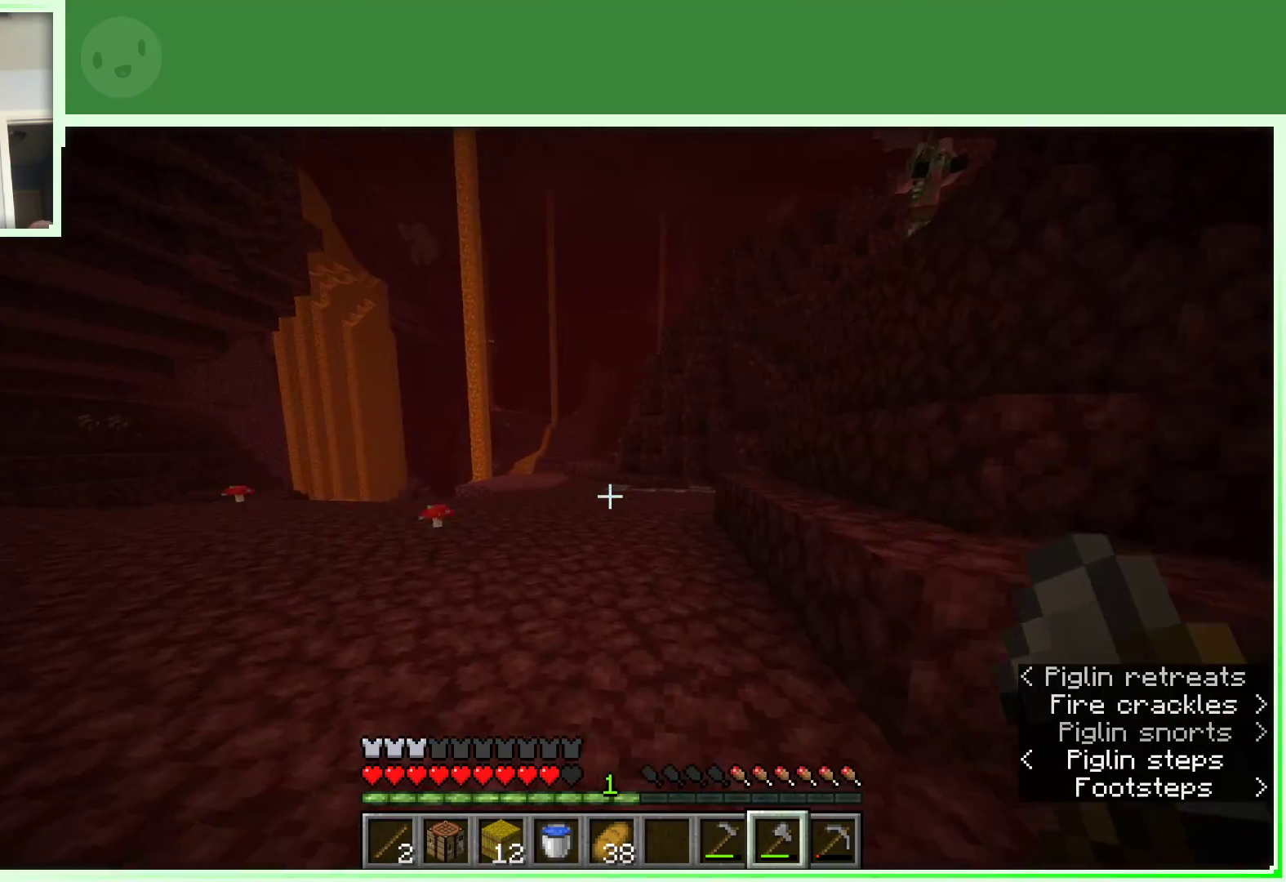
{"keys": [], "mouse": [], "events": [[100, "a", "up"], [383, "w", "down"], [467, "w", "up"]]}
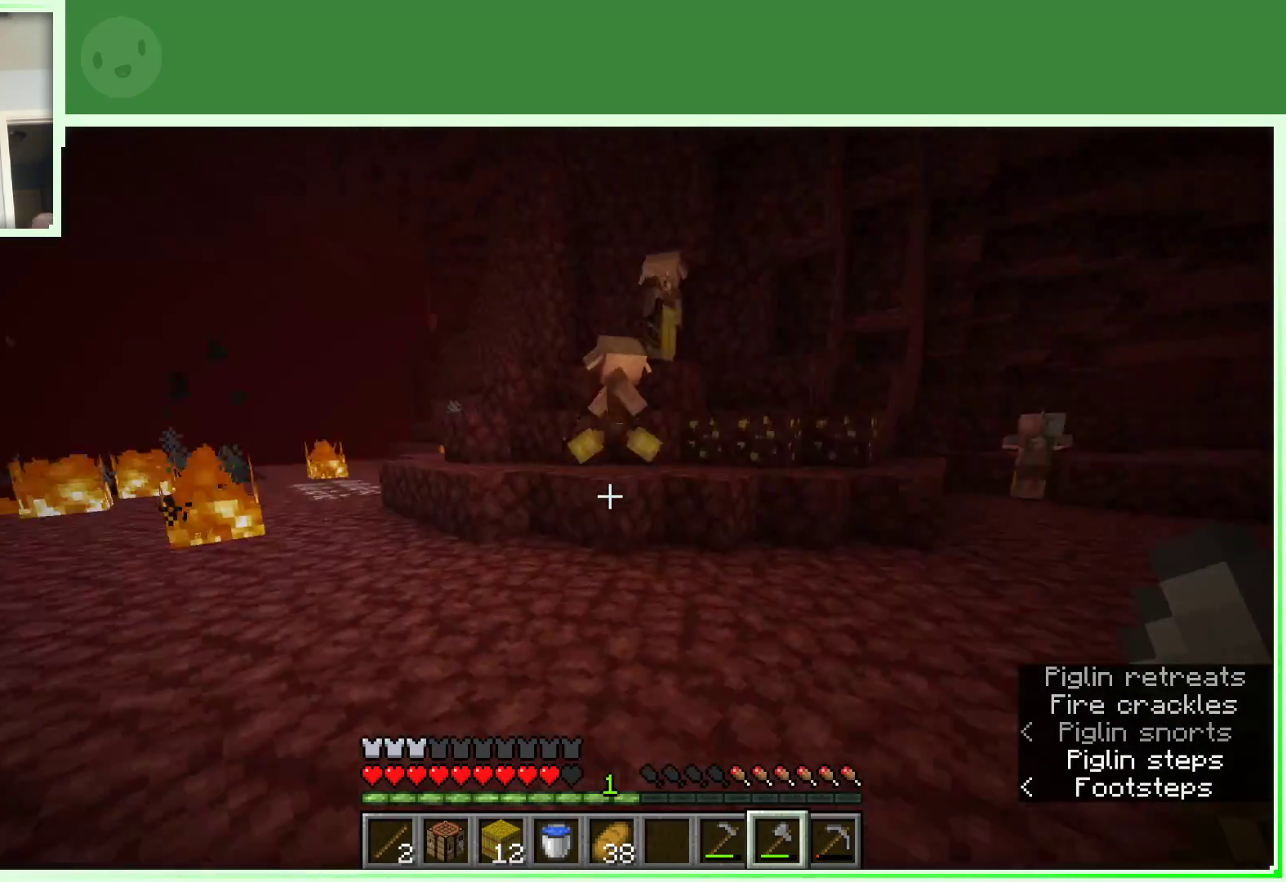
{"keys": ["a", "w"], "mouse": [], "events": [[67, "w", "down"], [200, "a", "down"]]}
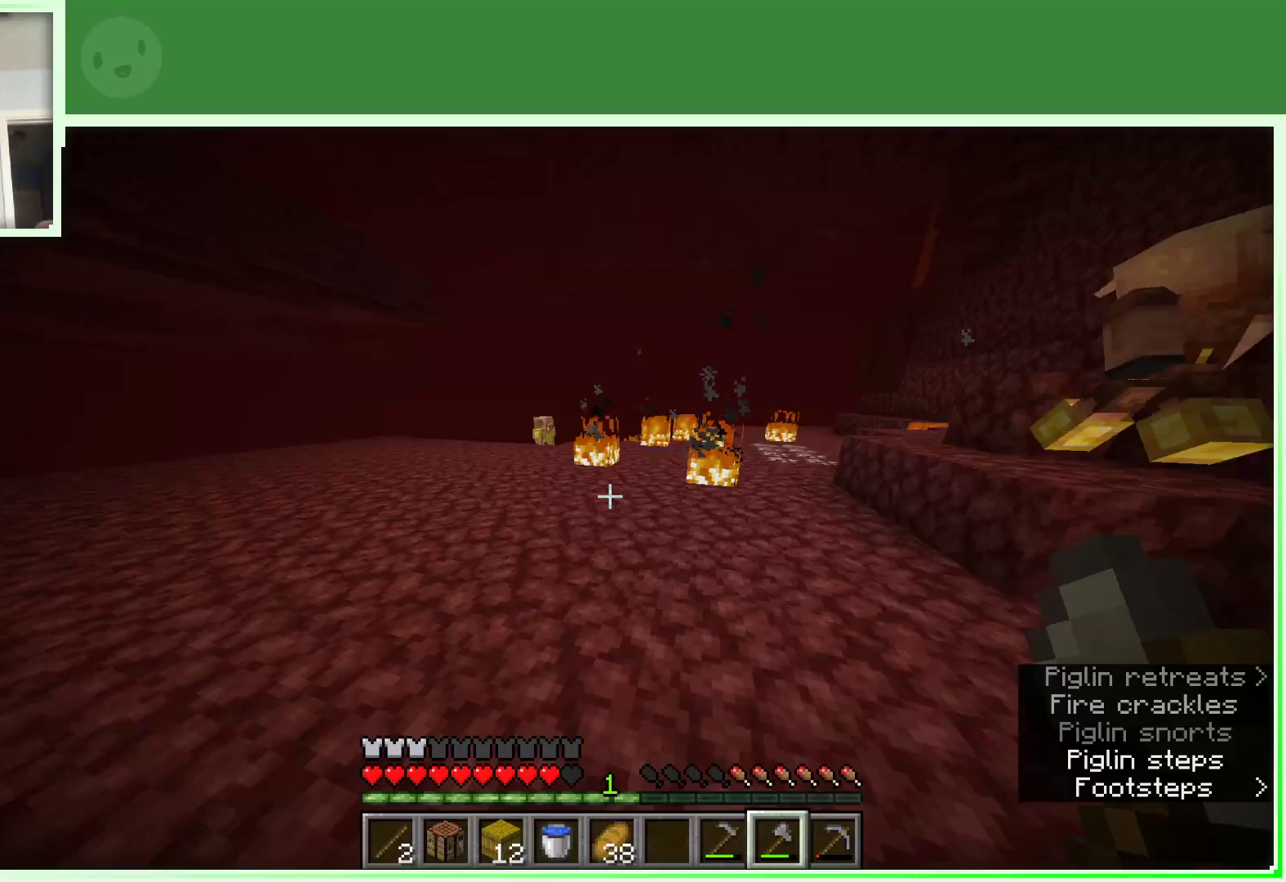
{"keys": ["a", "space", "w"], "mouse": [], "events": [[167, "space", "down"]]}
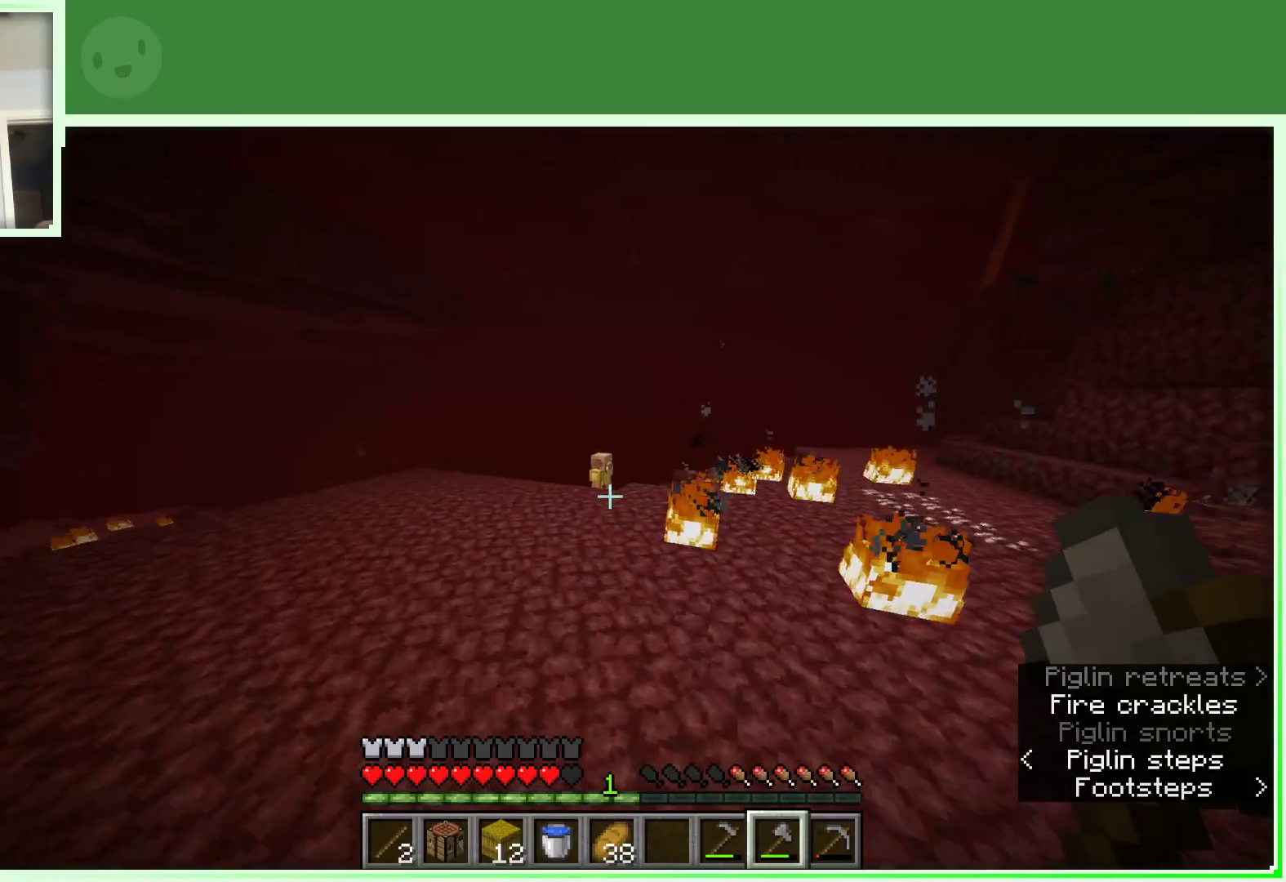
{"keys": ["a", "space", "w"], "mouse": [], "events": []}
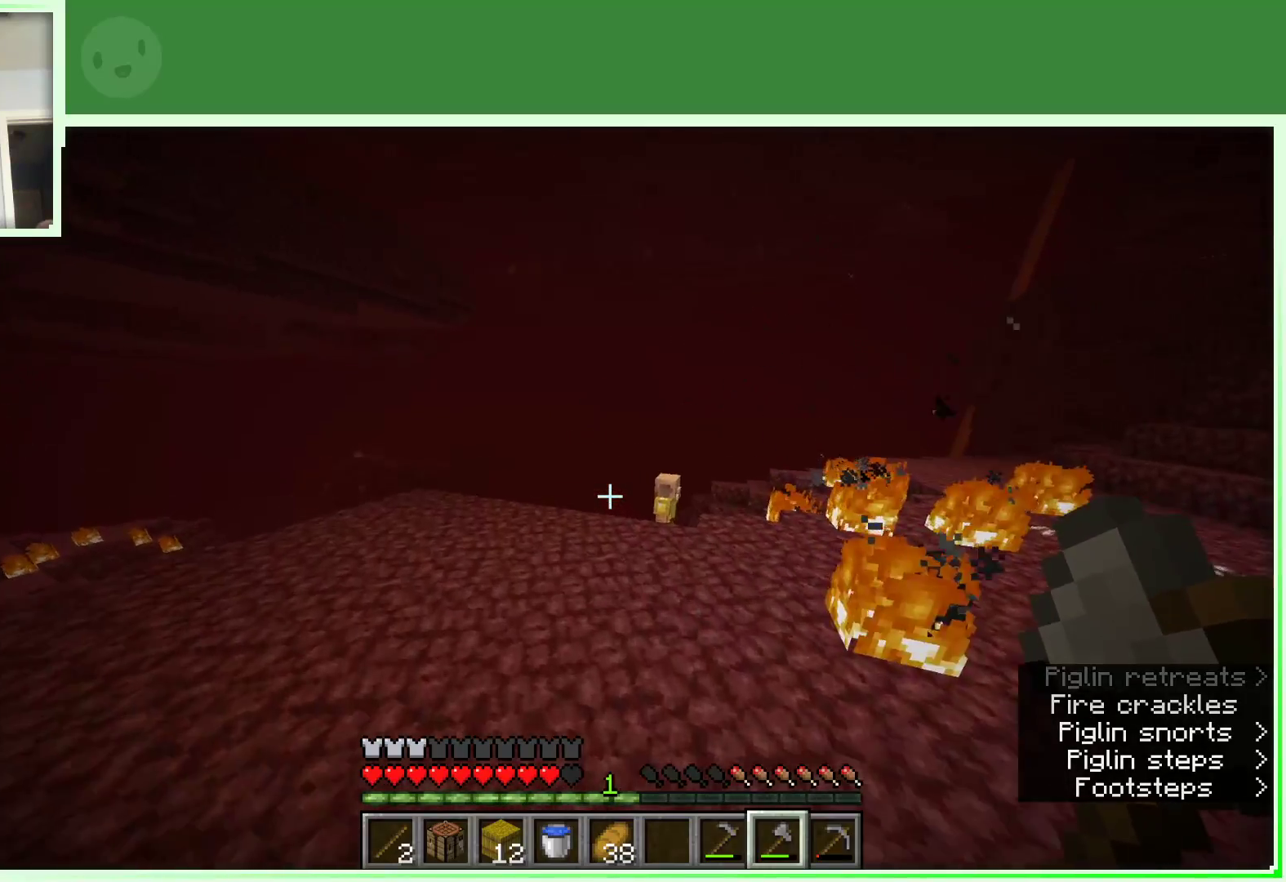
{"keys": ["a", "space", "w"], "mouse": [], "events": []}
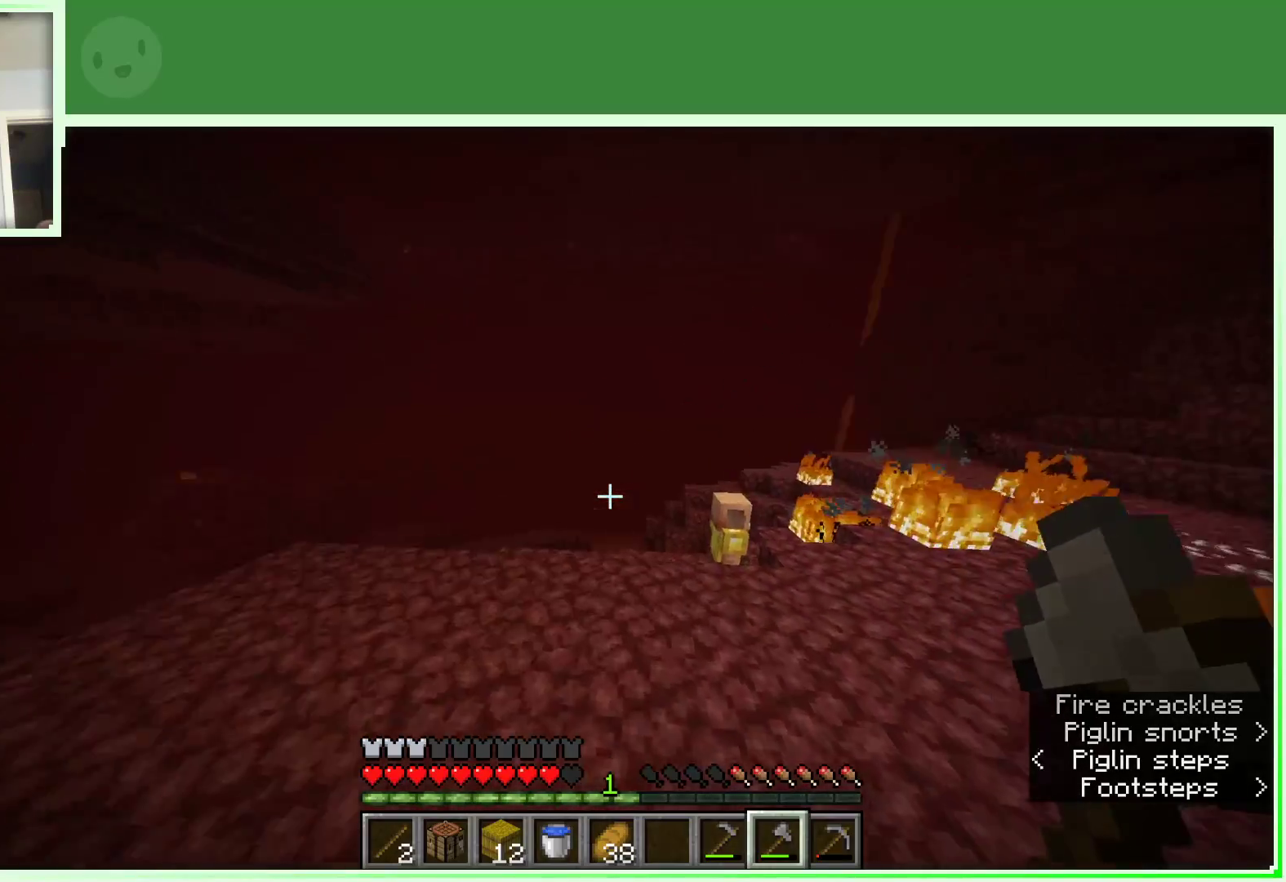
{"keys": ["a", "w"], "mouse": [], "events": [[83, "space", "up"]]}
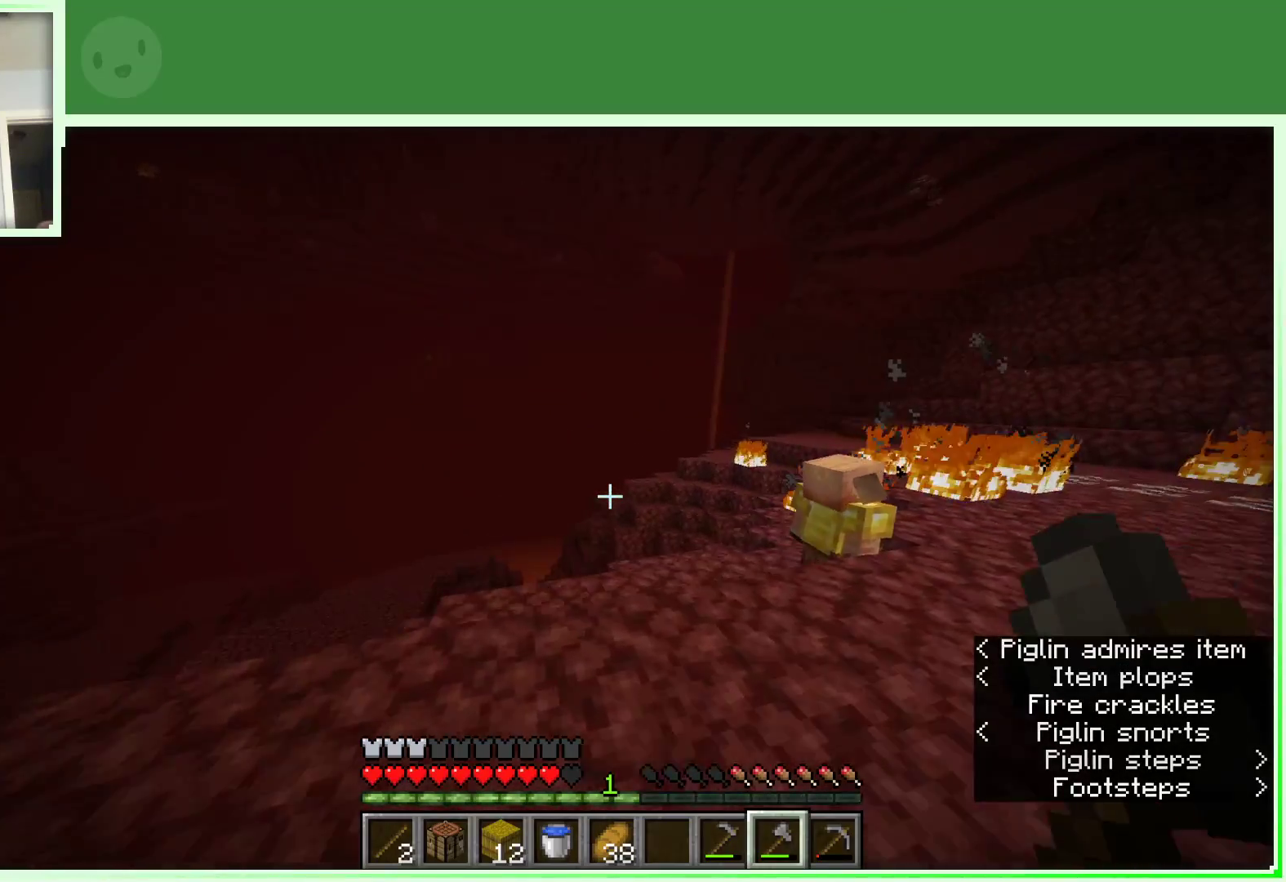
{"keys": [], "mouse": [], "events": [[183, "w", "up"], [433, "a", "up"]]}
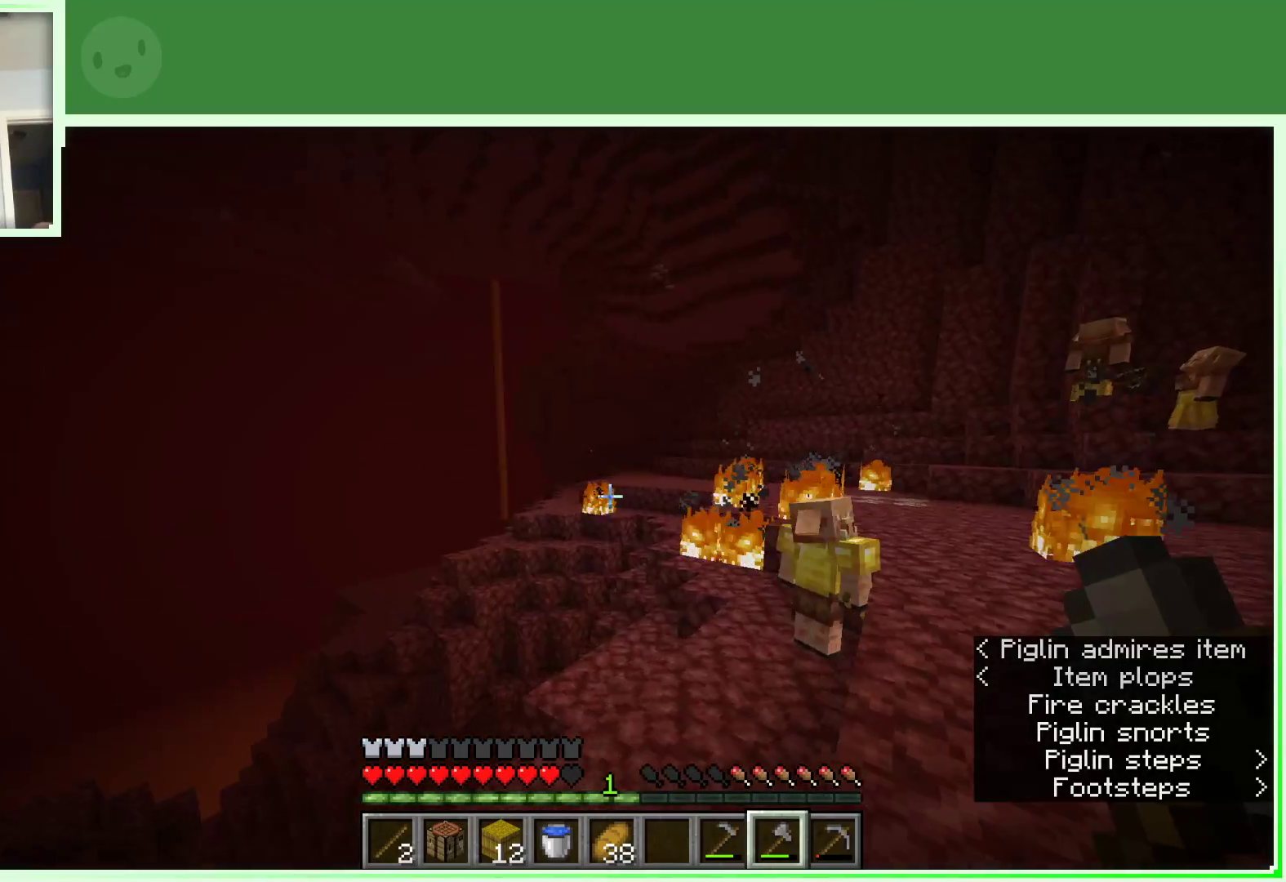
{"keys": ["a"], "mouse": [], "events": [[350, "w", "down"], [433, "w", "up"], [483, "a", "down"]]}
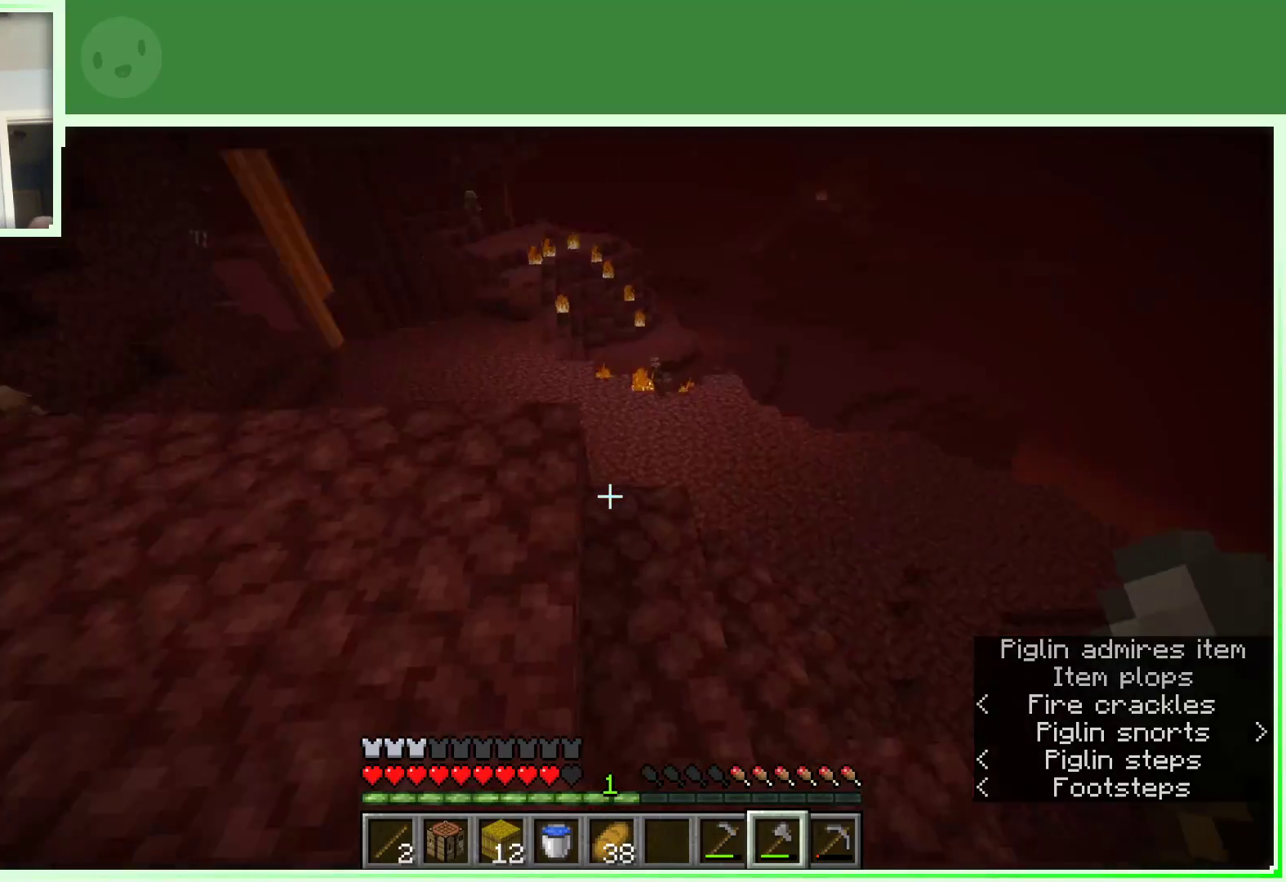
{"keys": ["a", "w"], "mouse": [], "events": [[33, "w", "down"]]}